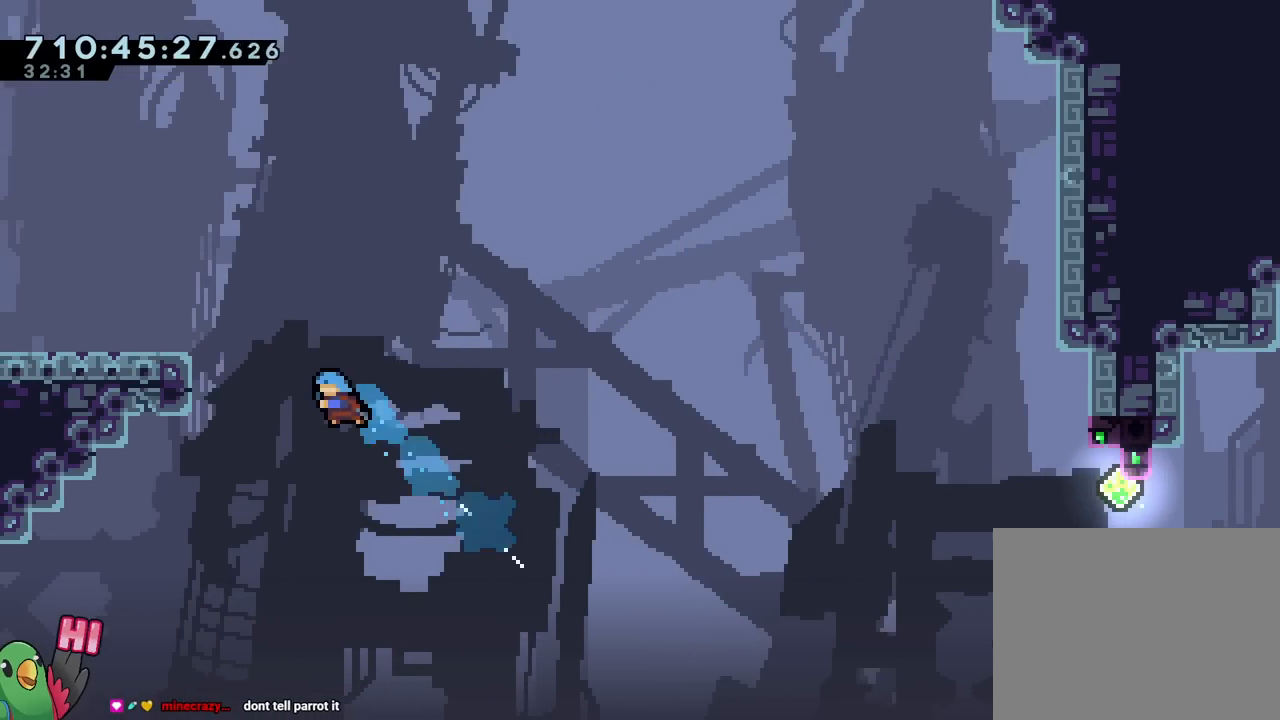
Gameplay with a controller (Nintendo layout); each line is a JSON object with the inputs held at the frame after it. "events" lists button and stick changes between this image and that frame as [ms after this image, input, new state], when the widget could be followed in between. Not read: L1 L3 R1 R3.
{"buttons": [], "left_stick": "center", "right_stick": "center", "events": [[317, "B", "up"], [317, "Y", "up"], [367, "Y", "down"], [367, "left_stick", "center"], [384, "START", "down"], [384, "Y", "up"], [468, "START", "up"]]}
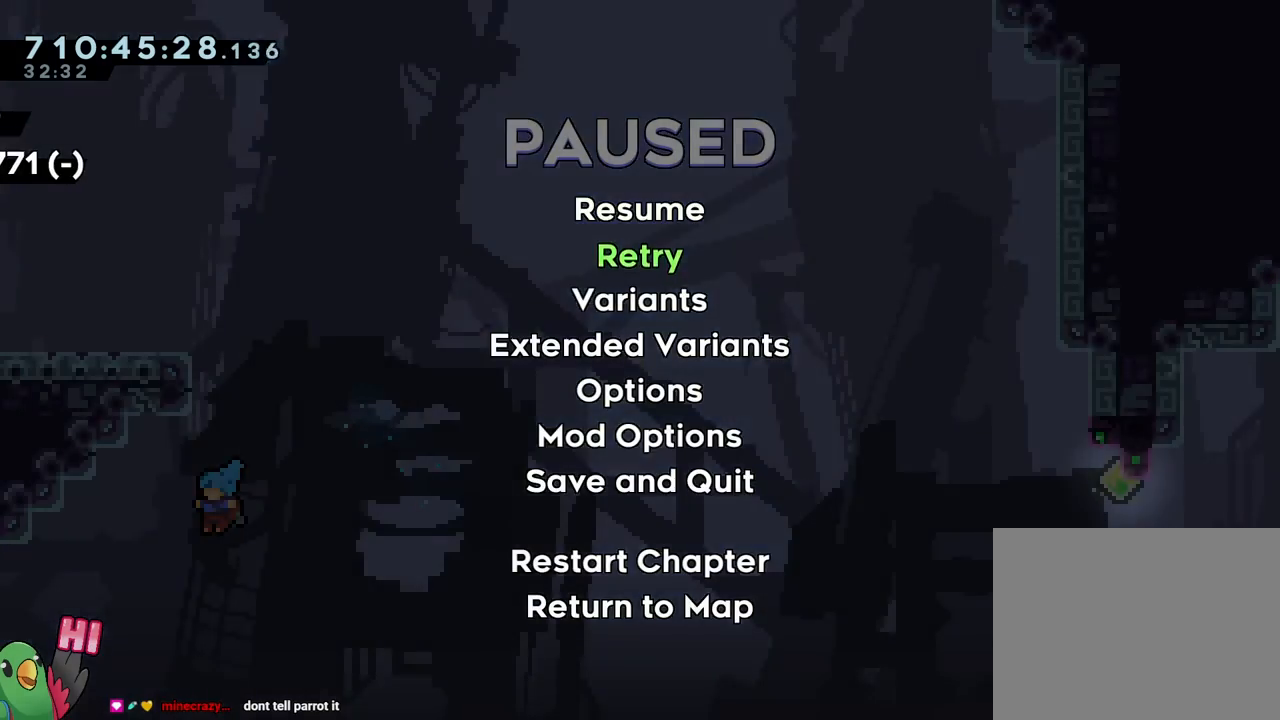
{"buttons": ["B"], "left_stick": "center", "right_stick": "center", "events": [[100, "B", "down"], [167, "B", "up"], [233, "B", "down"], [350, "B", "up"], [434, "B", "down"]]}
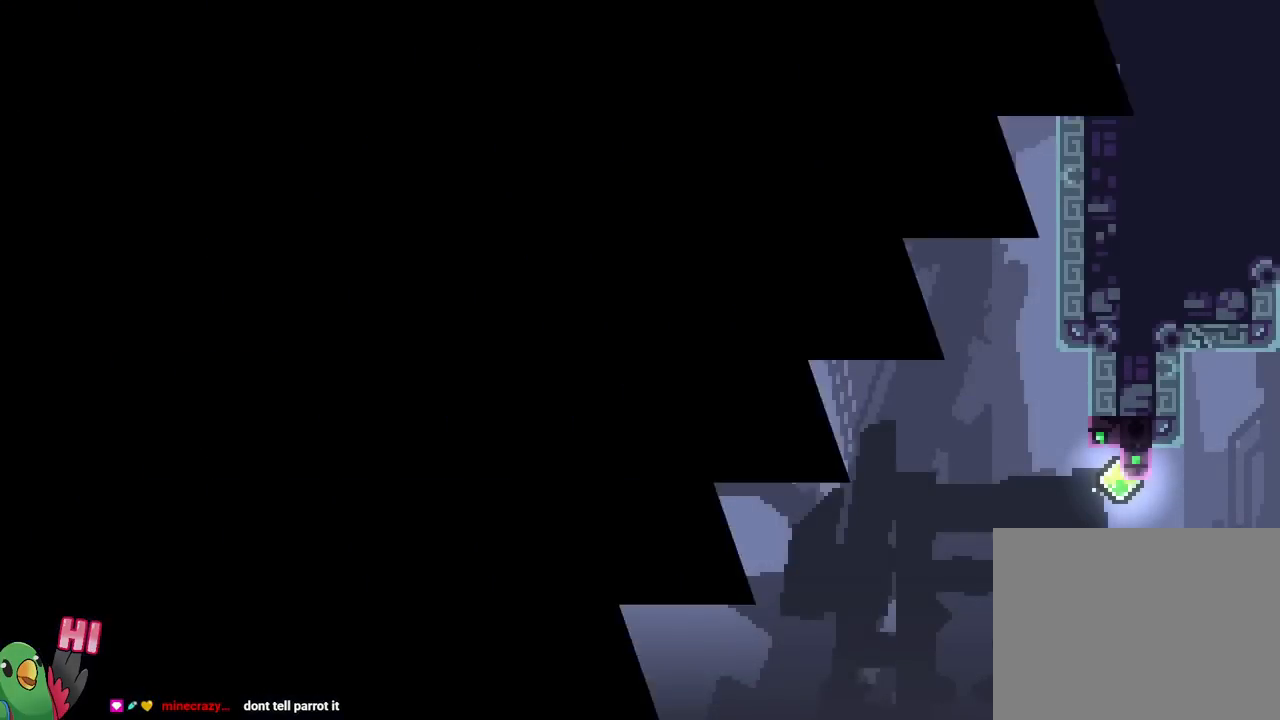
{"buttons": [], "left_stick": "center", "right_stick": "center", "events": [[34, "B", "up"], [101, "B", "down"], [201, "B", "up"], [267, "B", "down"], [434, "B", "up"]]}
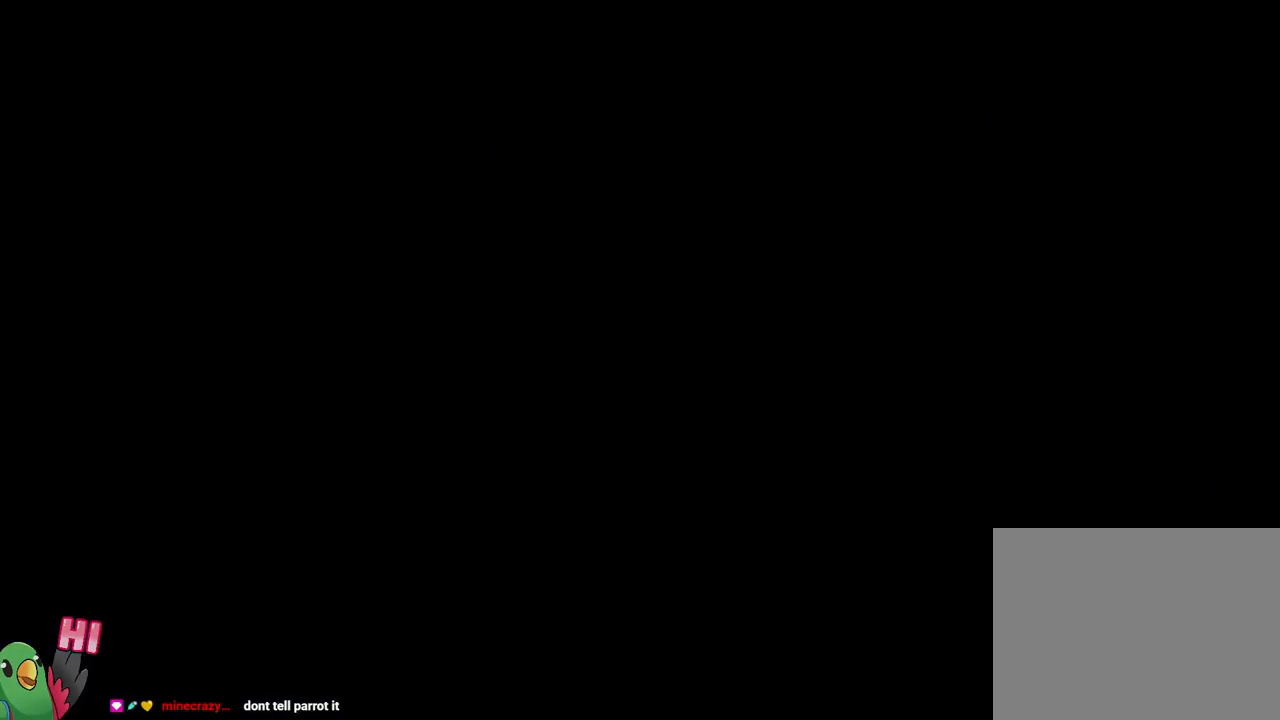
{"buttons": ["B"], "left_stick": "left", "right_stick": "center", "events": [[450, "B", "down"], [467, "left_stick", "left"]]}
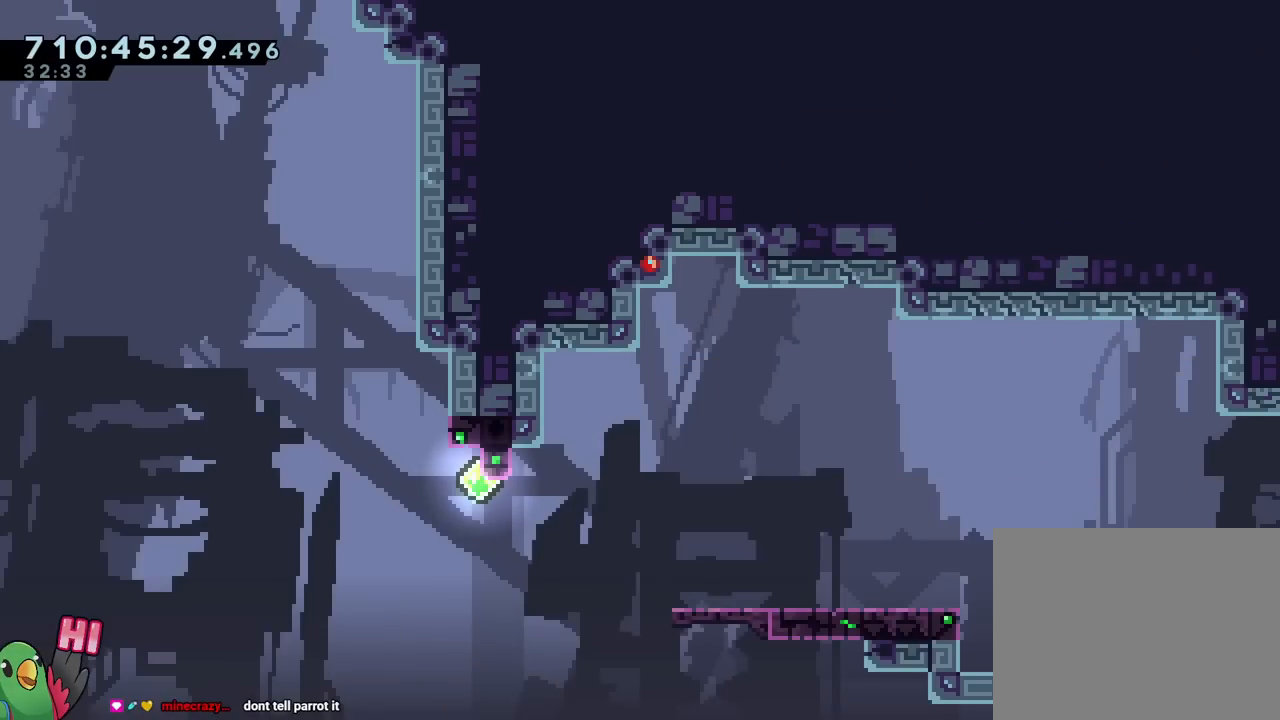
{"buttons": [], "left_stick": "center", "right_stick": "center", "events": [[217, "B", "up"], [217, "left_stick", "center"]]}
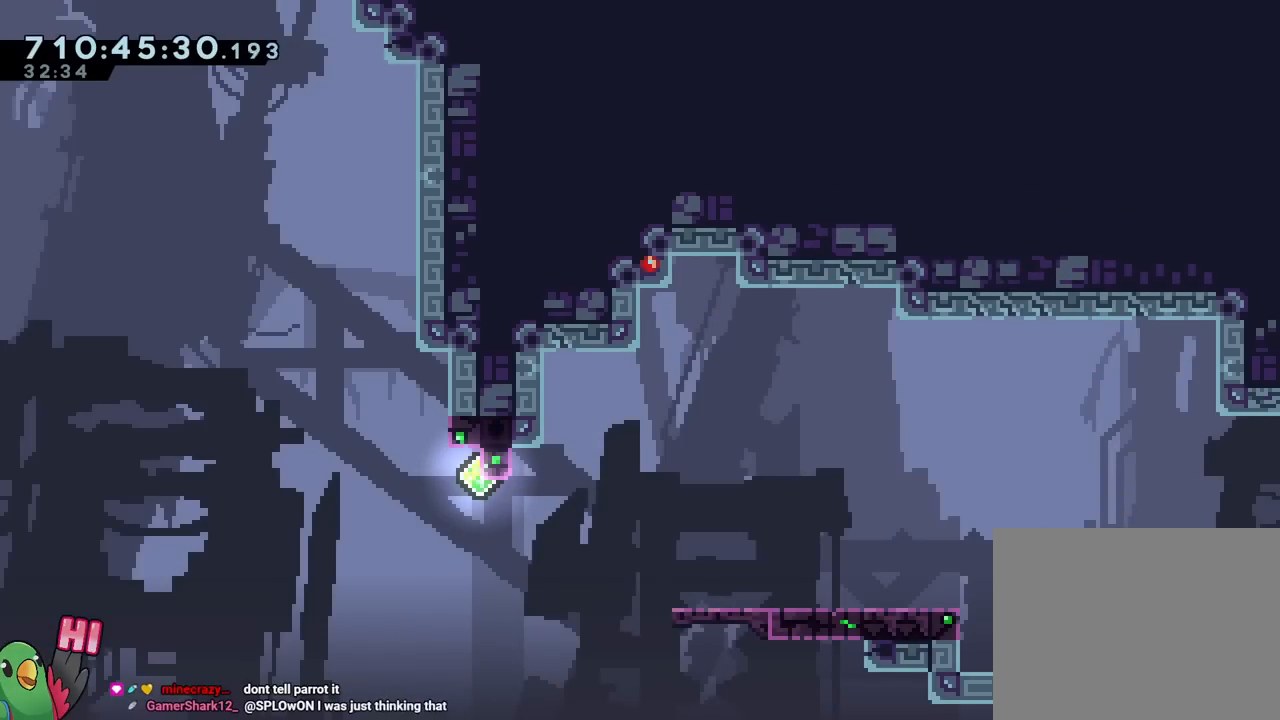
{"buttons": ["B", "Y"], "left_stick": "down-left", "right_stick": "center", "events": [[100, "left_stick", "left"], [150, "B", "down"], [334, "left_stick", "down-left"], [450, "Y", "down"]]}
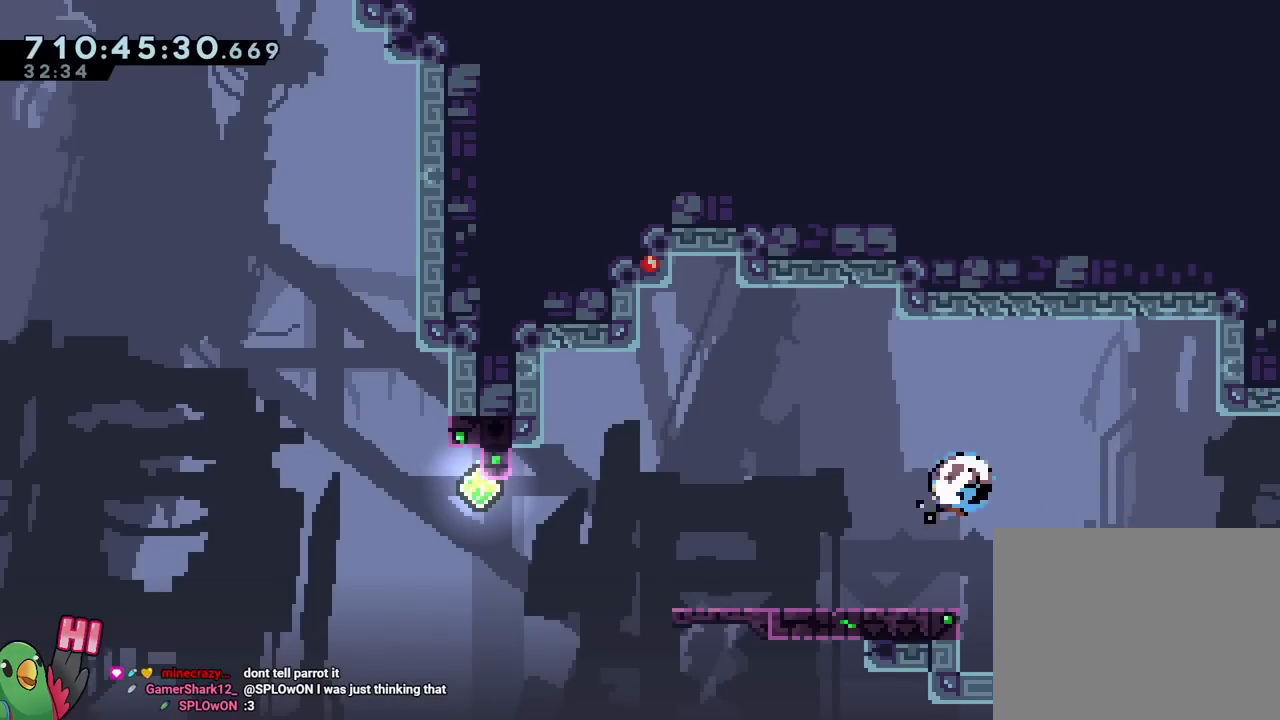
{"buttons": ["B"], "left_stick": "up-left", "right_stick": "center", "events": [[34, "B", "up"], [34, "Y", "up"], [151, "B", "down"], [451, "left_stick", "up-left"]]}
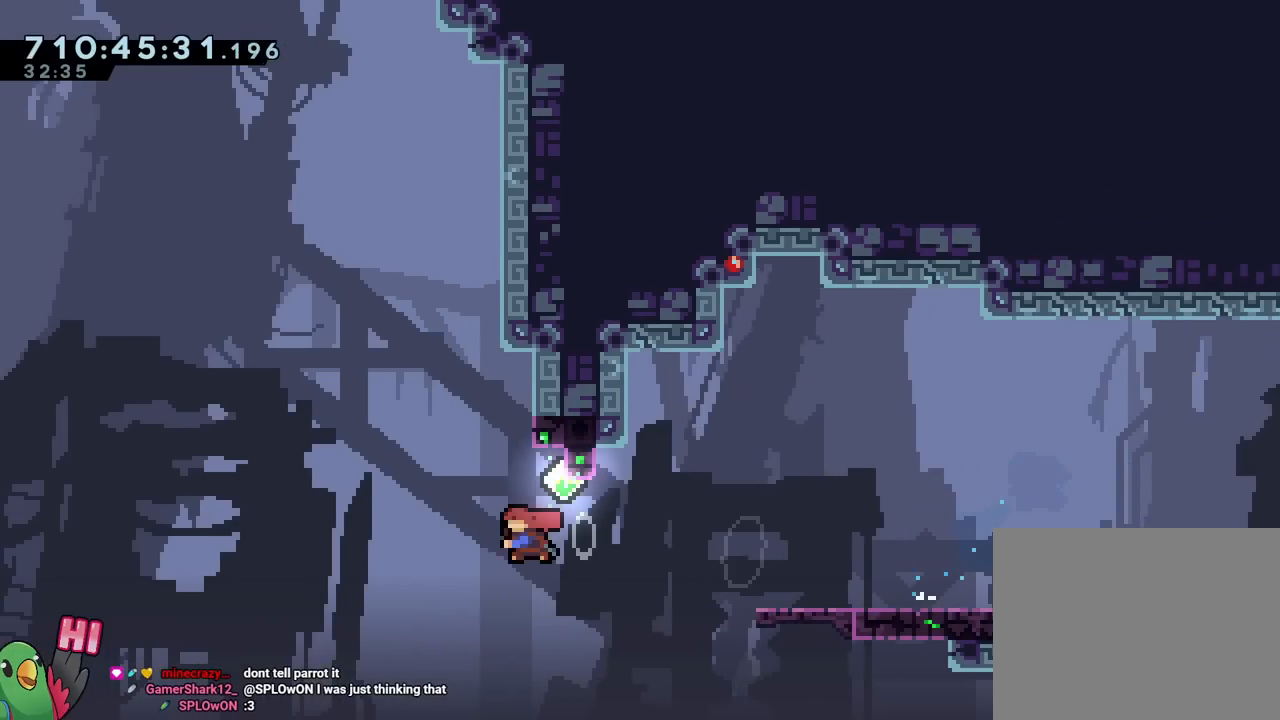
{"buttons": ["B"], "left_stick": "right", "right_stick": "center", "events": [[17, "Y", "down"], [17, "left_stick", "up"], [150, "Y", "up"], [167, "B", "up"], [183, "left_stick", "right"], [233, "left_stick", "center"], [284, "B", "down"], [450, "left_stick", "right"]]}
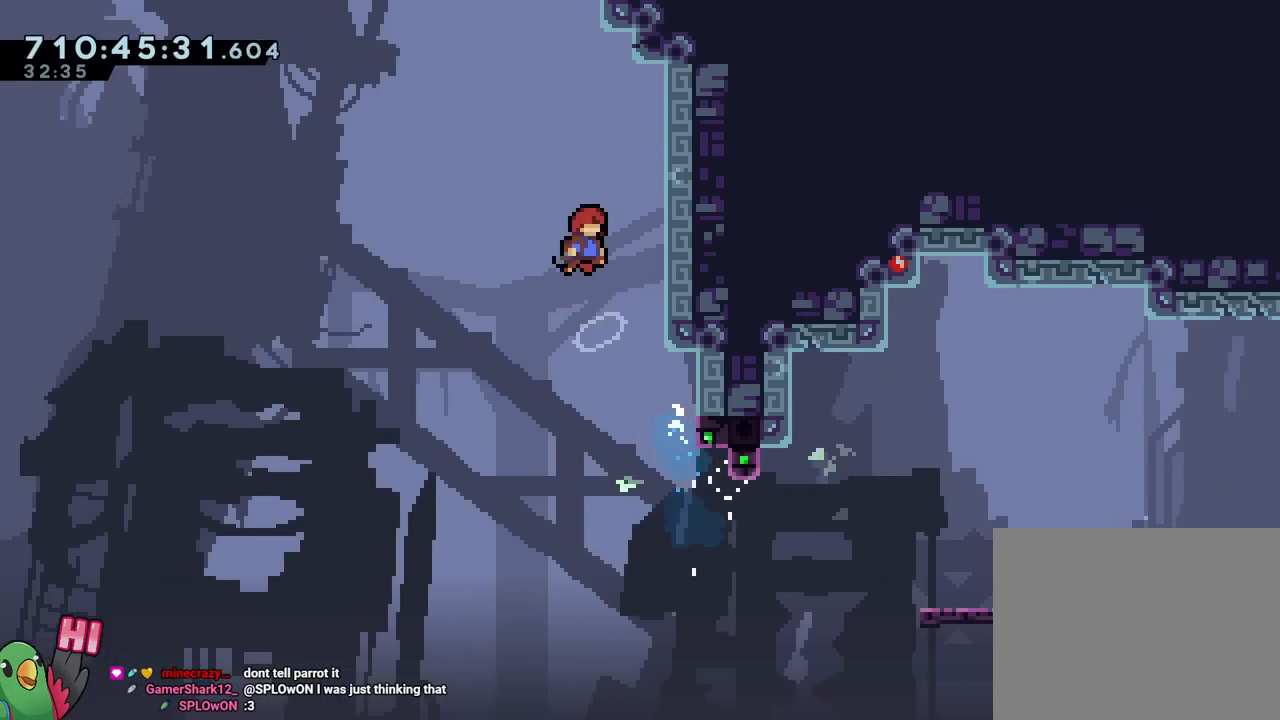
{"buttons": ["B"], "left_stick": "center", "right_stick": "center", "events": [[234, "B", "up"], [267, "left_stick", "center"], [334, "B", "down"]]}
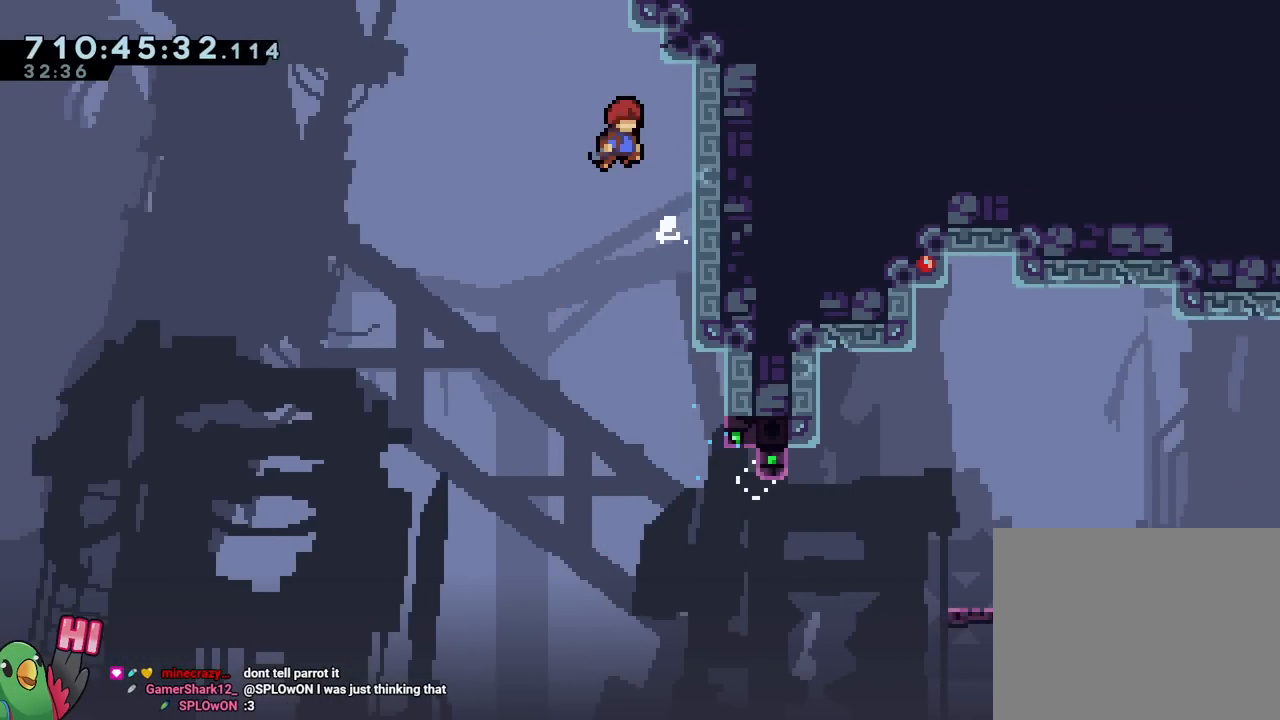
{"buttons": ["B"], "left_stick": "right", "right_stick": "center", "events": [[17, "left_stick", "right"], [150, "B", "up"], [200, "left_stick", "center"], [334, "B", "down"], [450, "left_stick", "right"]]}
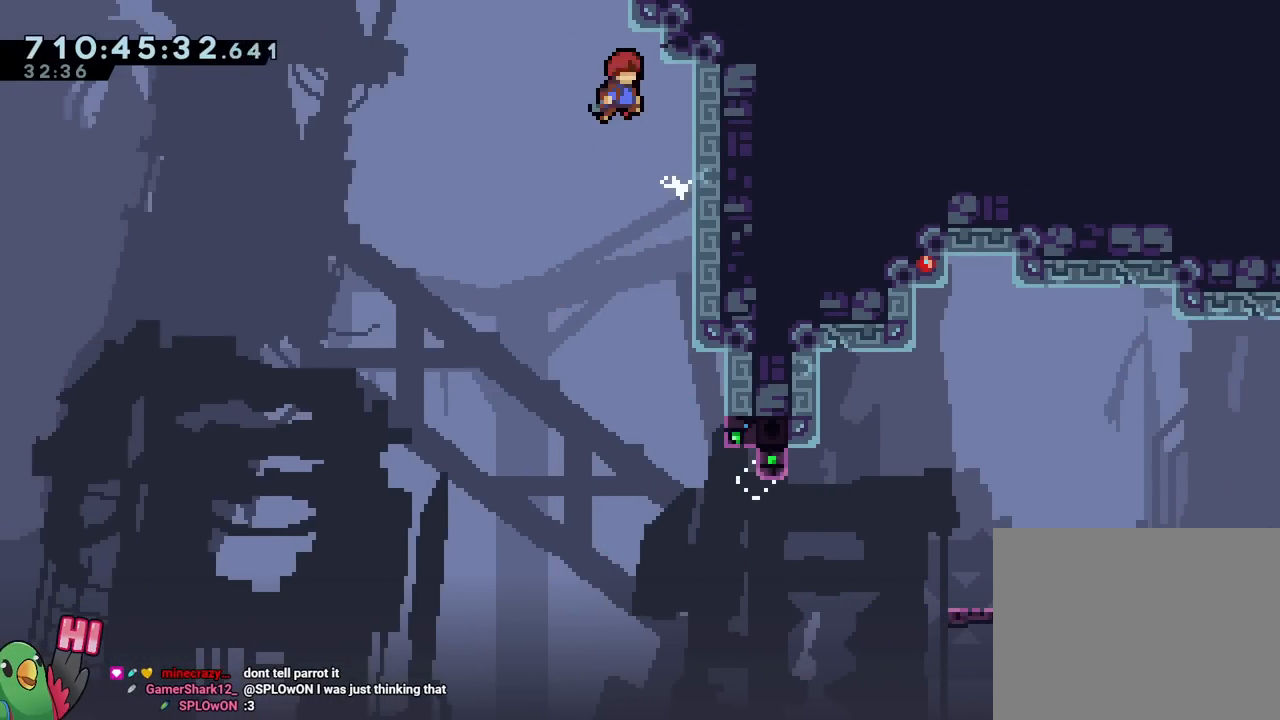
{"buttons": [], "left_stick": "center", "right_stick": "center", "events": [[234, "B", "up"], [267, "left_stick", "center"]]}
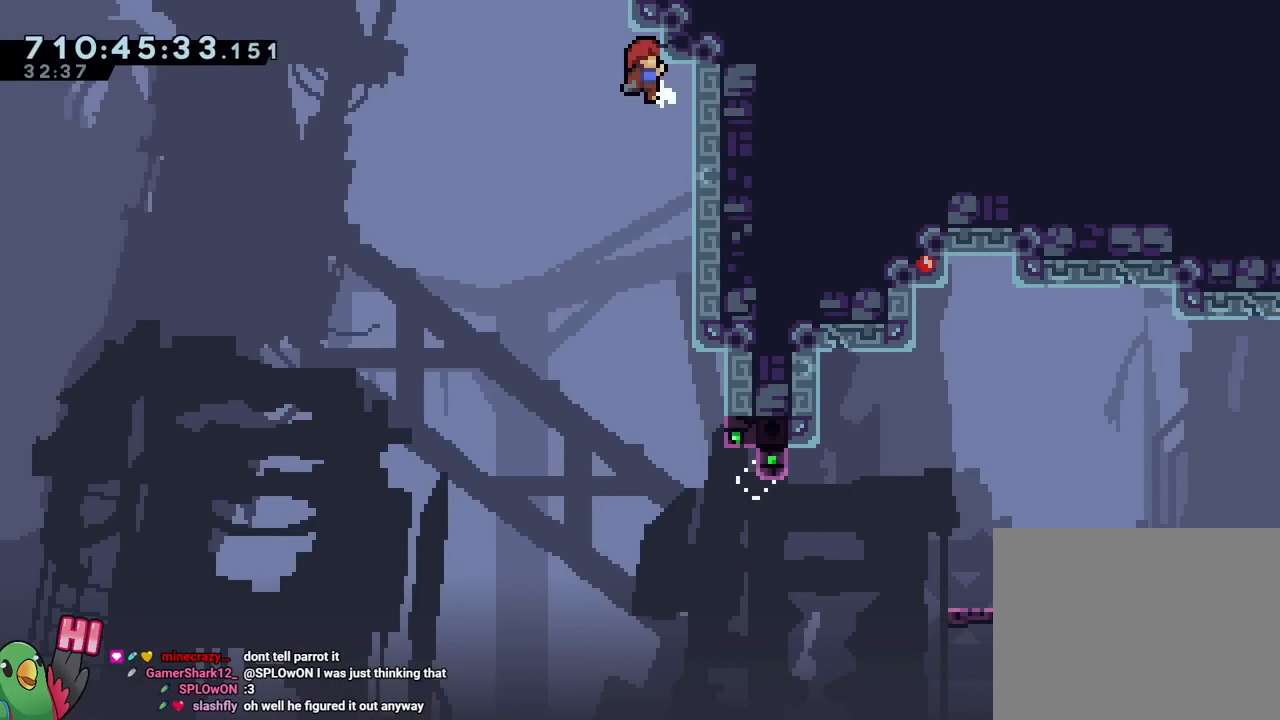
{"buttons": ["B"], "left_stick": "left", "right_stick": "center", "events": [[367, "B", "down"], [367, "left_stick", "left"]]}
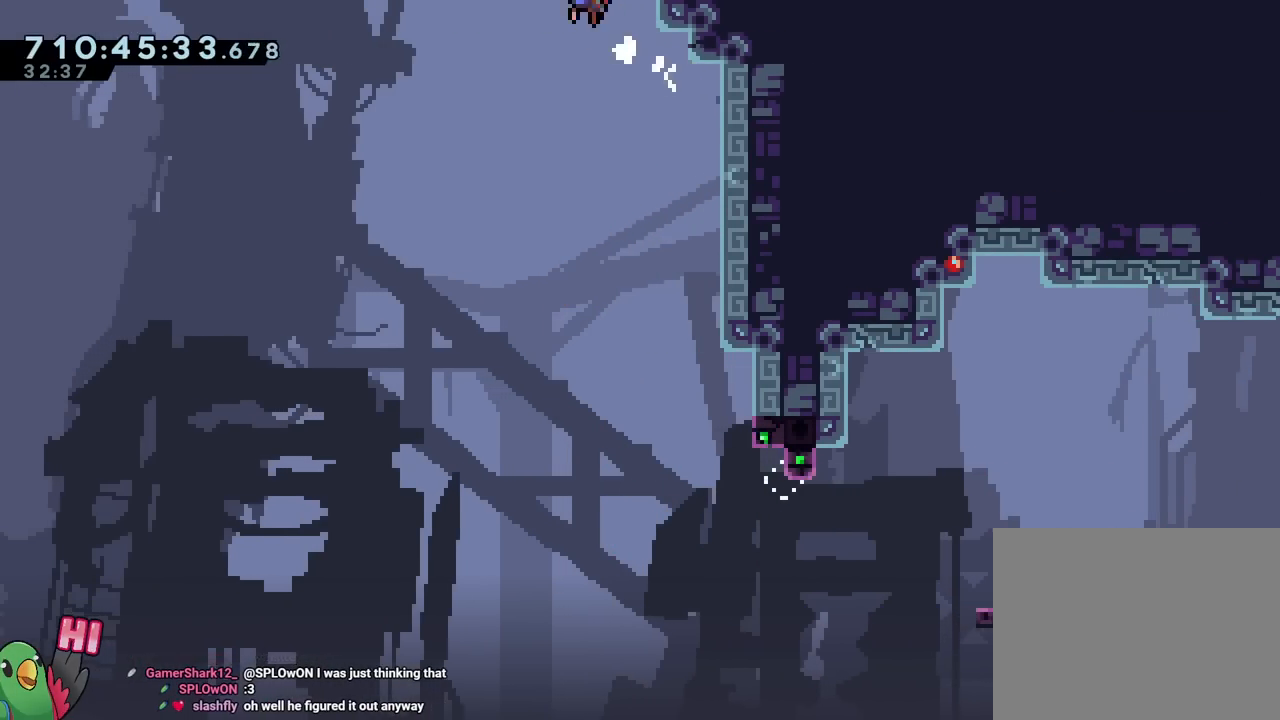
{"buttons": ["B"], "left_stick": "up-left", "right_stick": "center", "events": [[184, "left_stick", "up-left"]]}
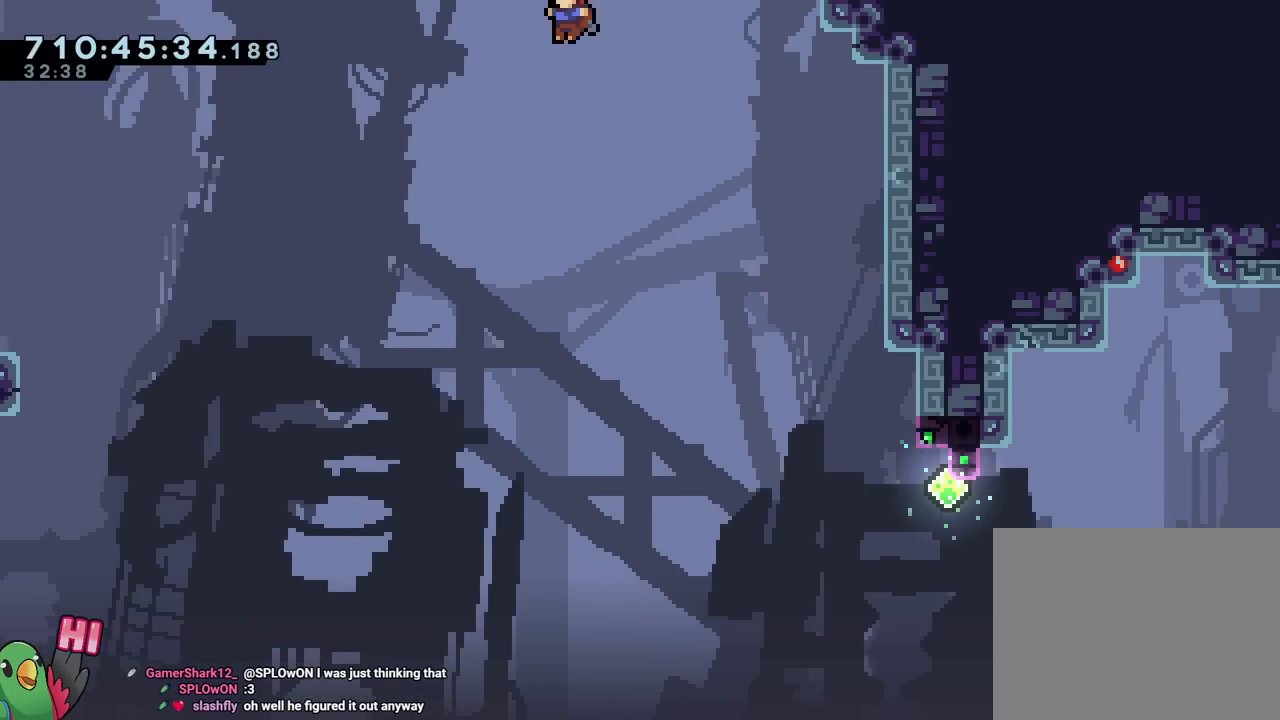
{"buttons": ["B"], "left_stick": "up-left", "right_stick": "center", "events": []}
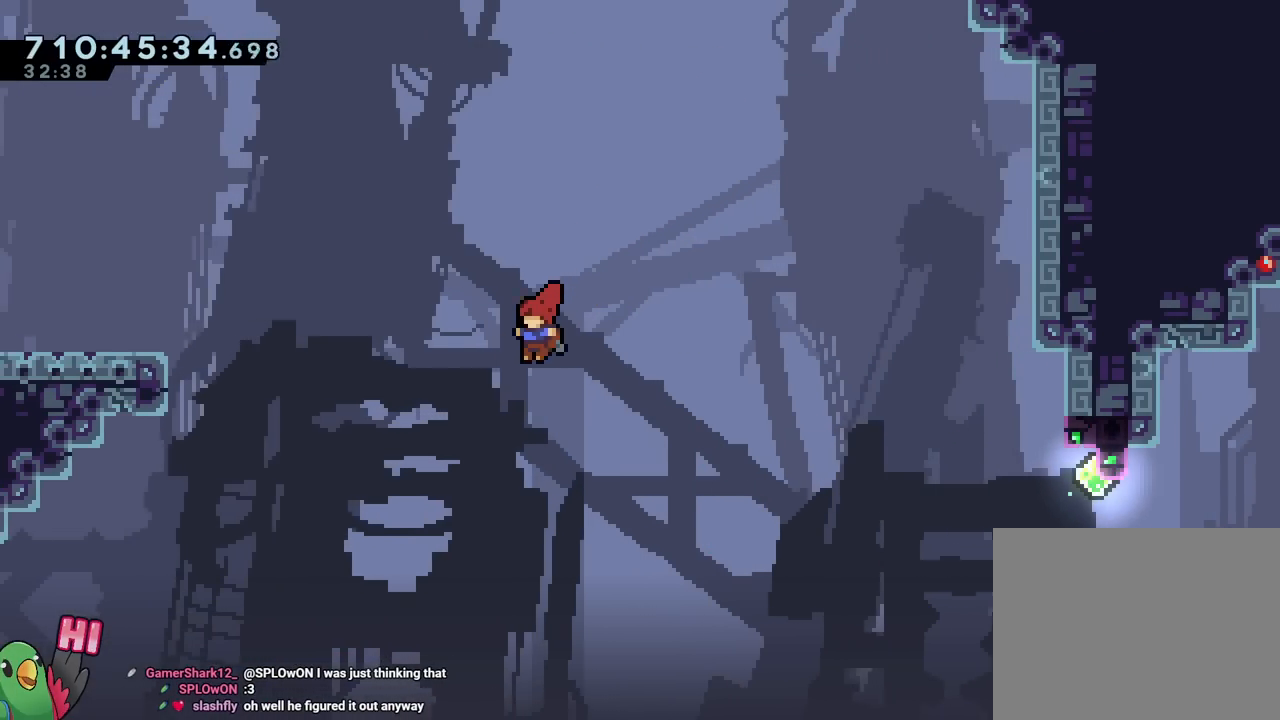
{"buttons": ["B", "Y"], "left_stick": "up-left", "right_stick": "center", "events": [[284, "Y", "down"]]}
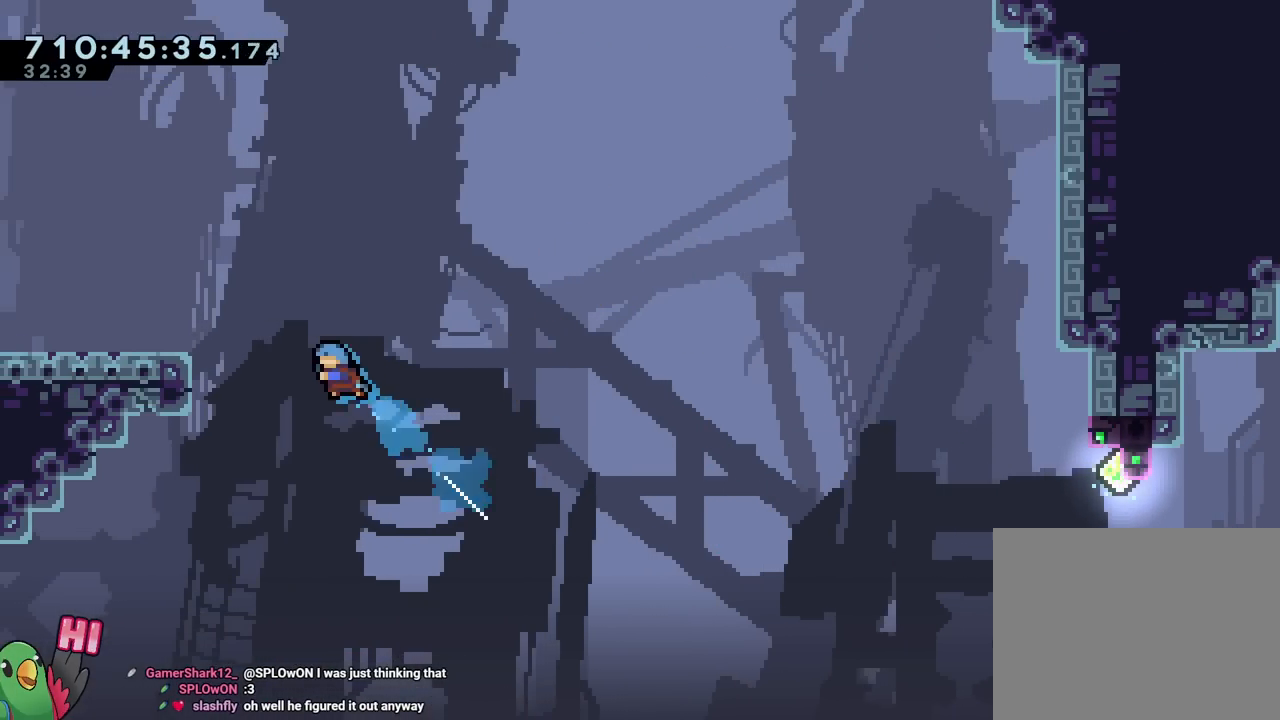
{"buttons": ["B"], "left_stick": "up-left", "right_stick": "center", "events": [[284, "Y", "up"], [300, "B", "up"], [384, "B", "down"]]}
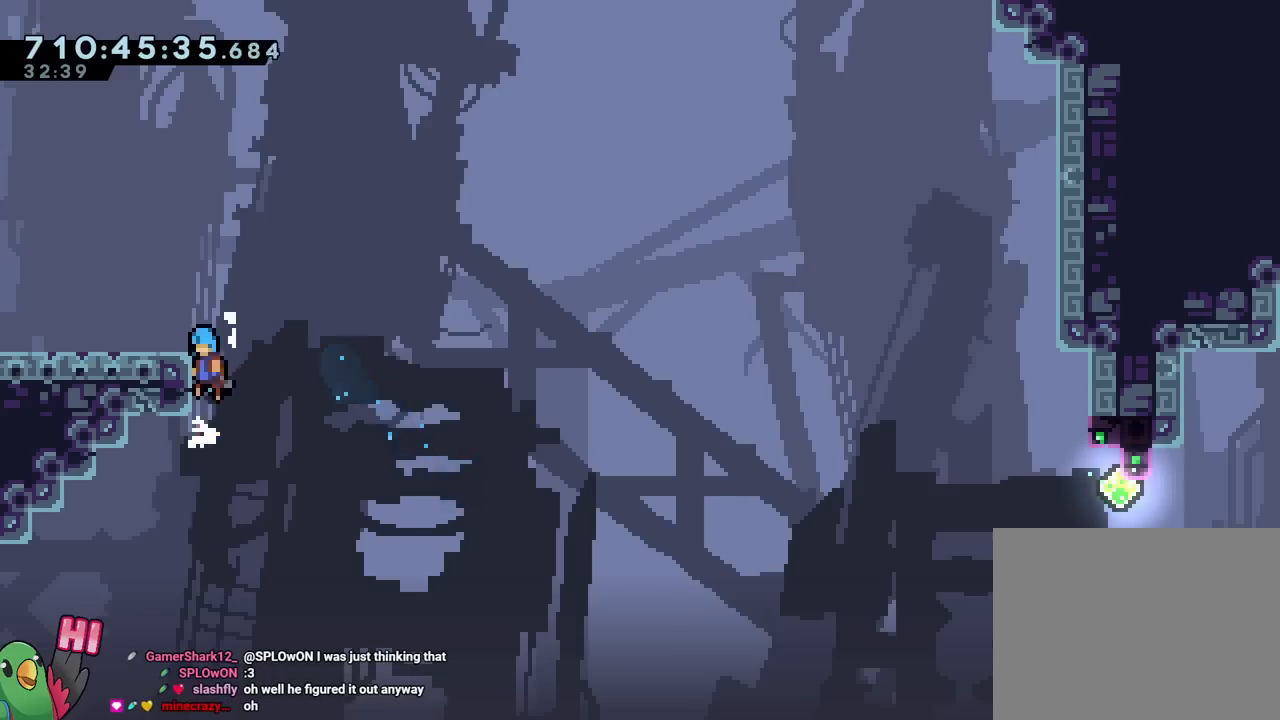
{"buttons": ["Y", "L2"], "left_stick": "left", "right_stick": "center", "events": [[17, "left_stick", "left"], [184, "L2", "down"], [234, "B", "up"], [367, "Y", "down"]]}
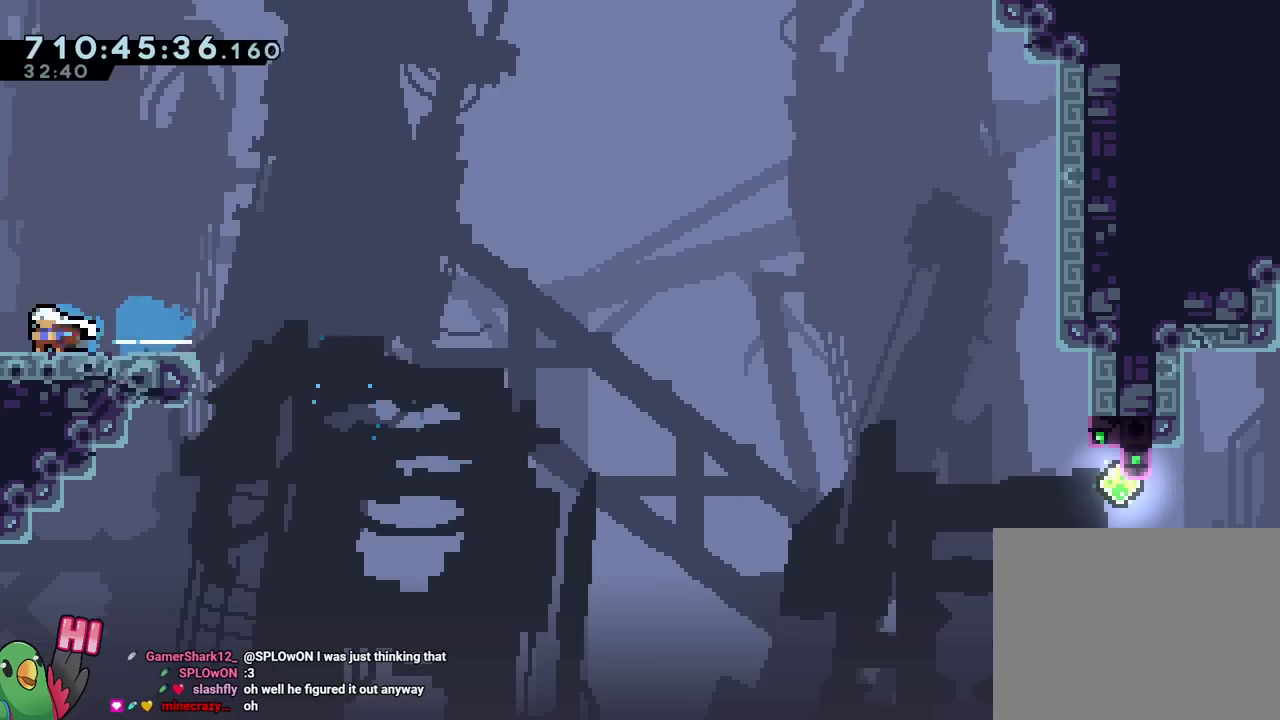
{"buttons": ["L2"], "left_stick": "center", "right_stick": "center", "events": [[17, "Y", "up"], [267, "left_stick", "center"]]}
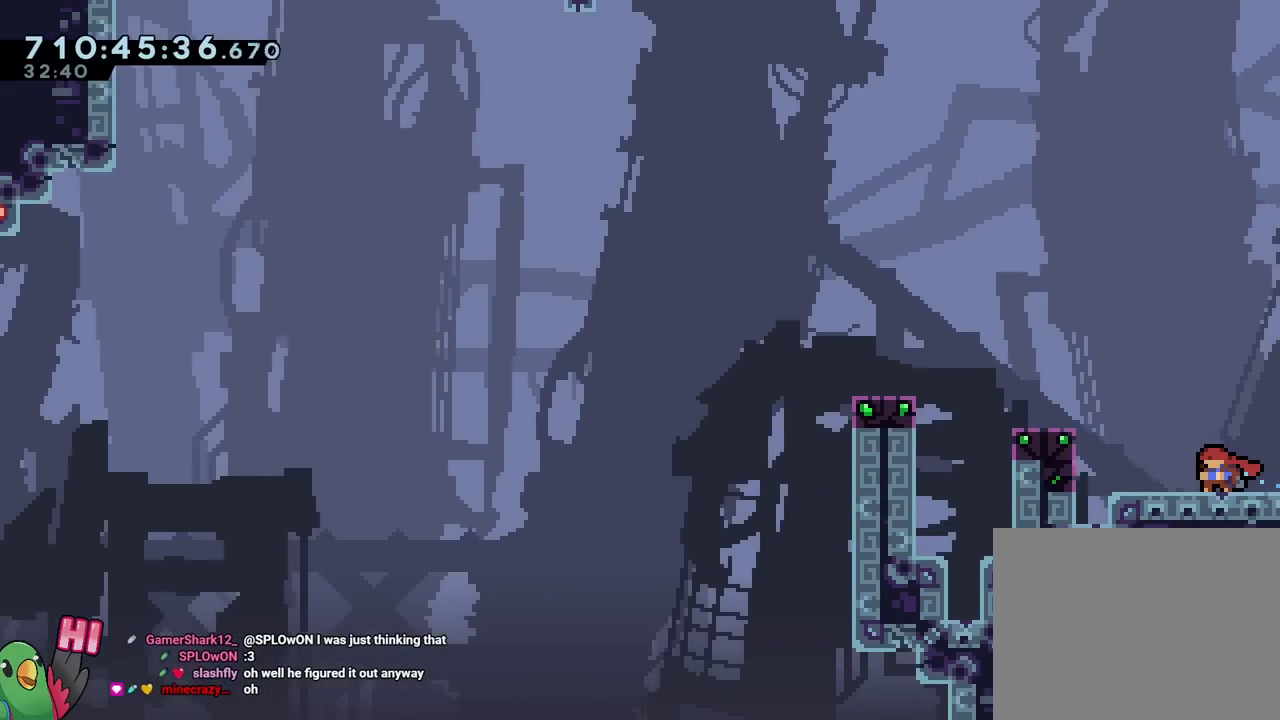
{"buttons": [], "left_stick": "center", "right_stick": "center", "events": [[417, "L2", "up"]]}
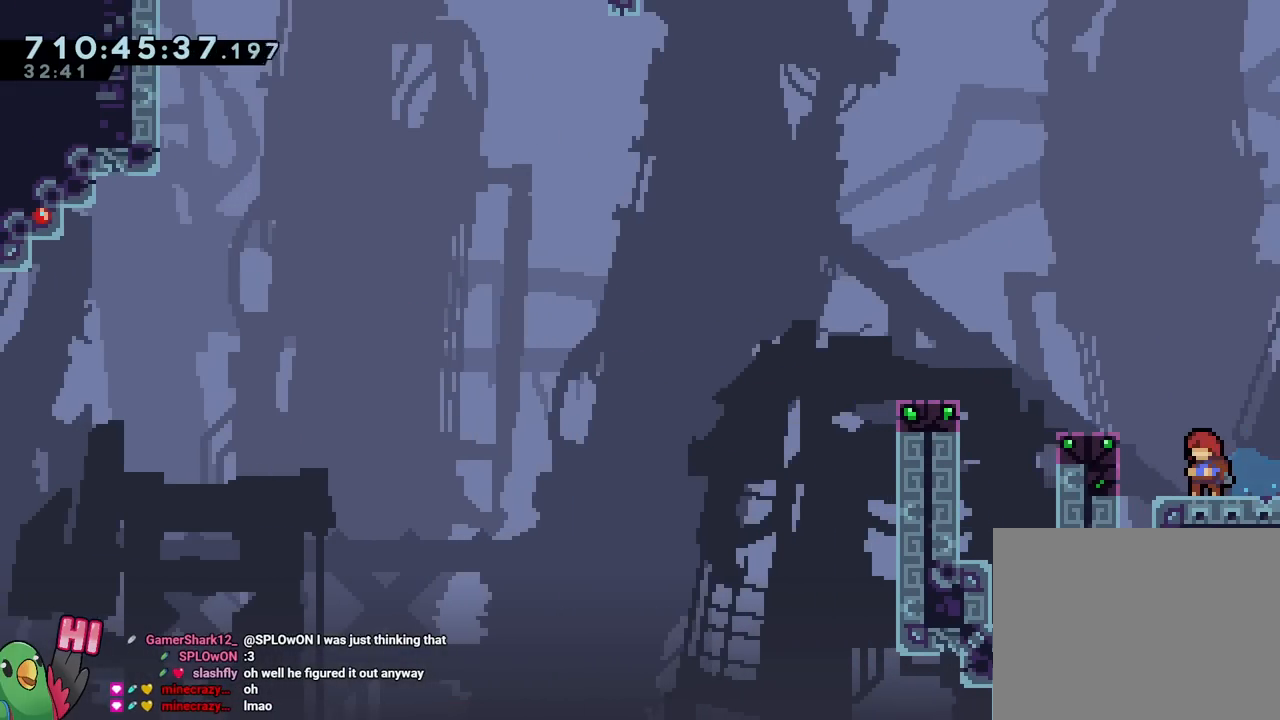
{"buttons": [], "left_stick": "center", "right_stick": "center", "events": [[183, "B", "down"], [317, "left_stick", "left"], [450, "left_stick", "center"], [500, "B", "up"]]}
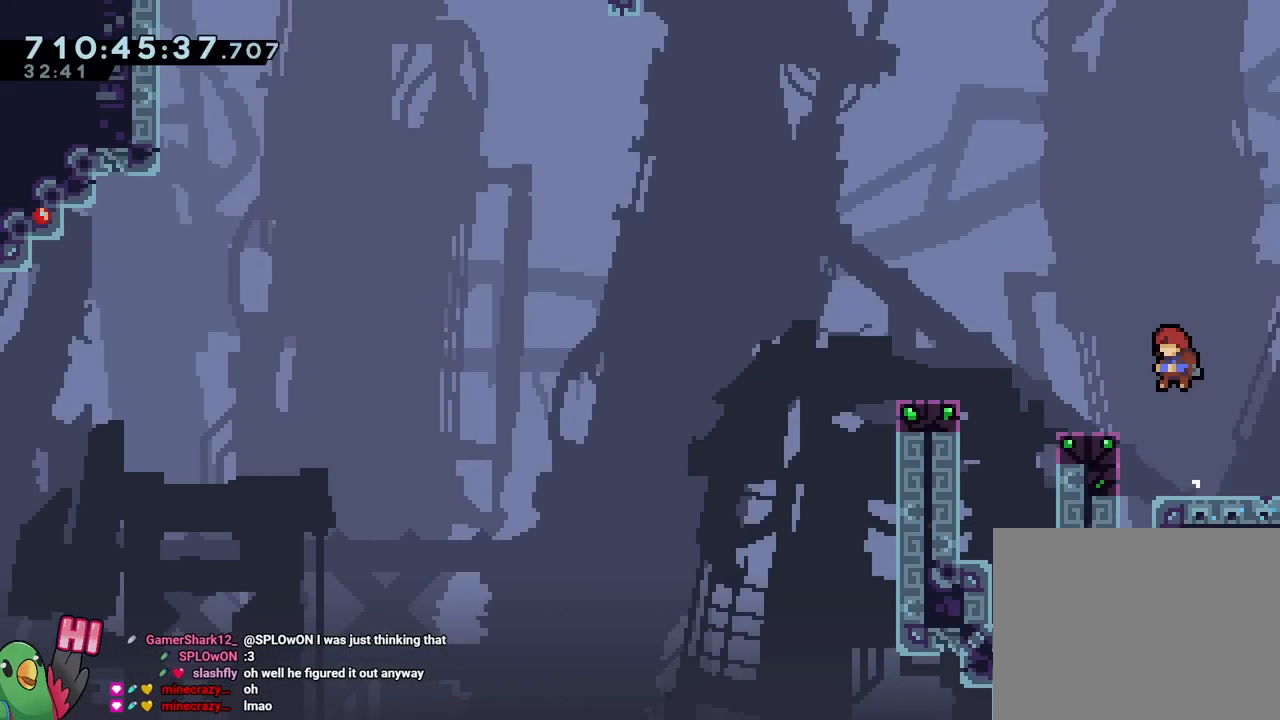
{"buttons": ["B"], "left_stick": "center", "right_stick": "center", "events": [[284, "B", "down"], [284, "left_stick", "left"], [434, "left_stick", "center"]]}
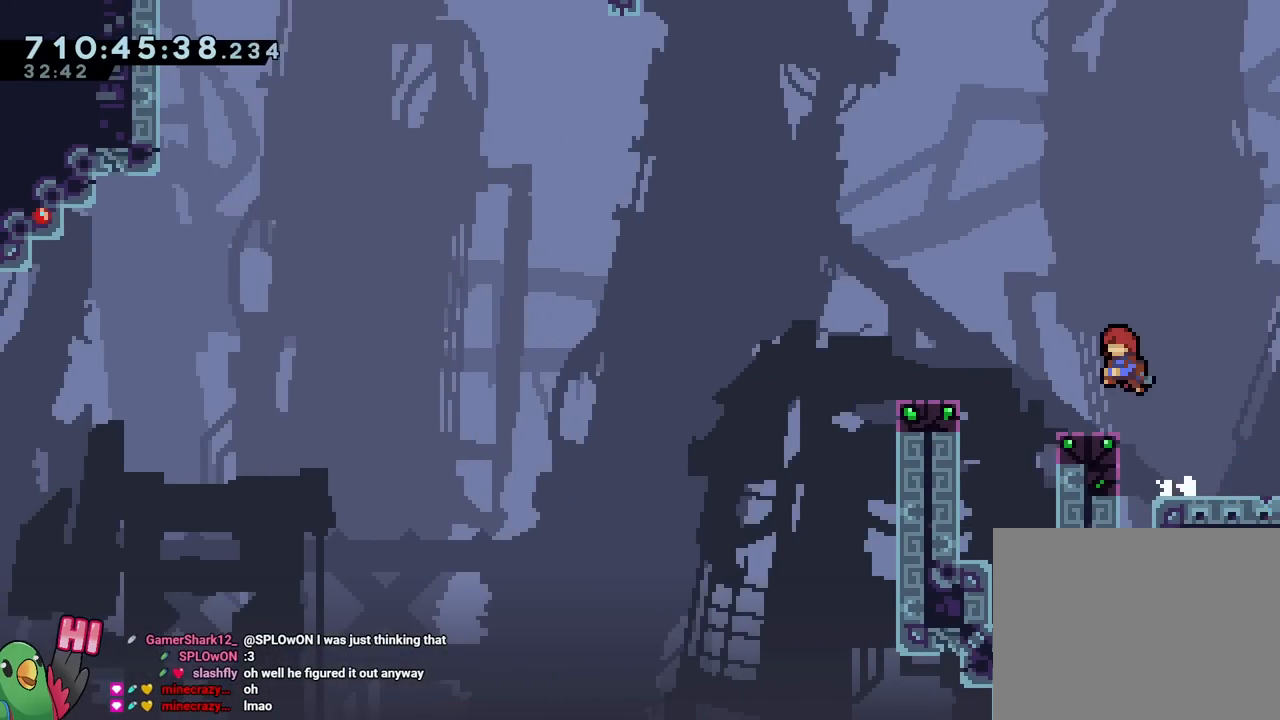
{"buttons": [], "left_stick": "center", "right_stick": "center", "events": [[50, "B", "up"]]}
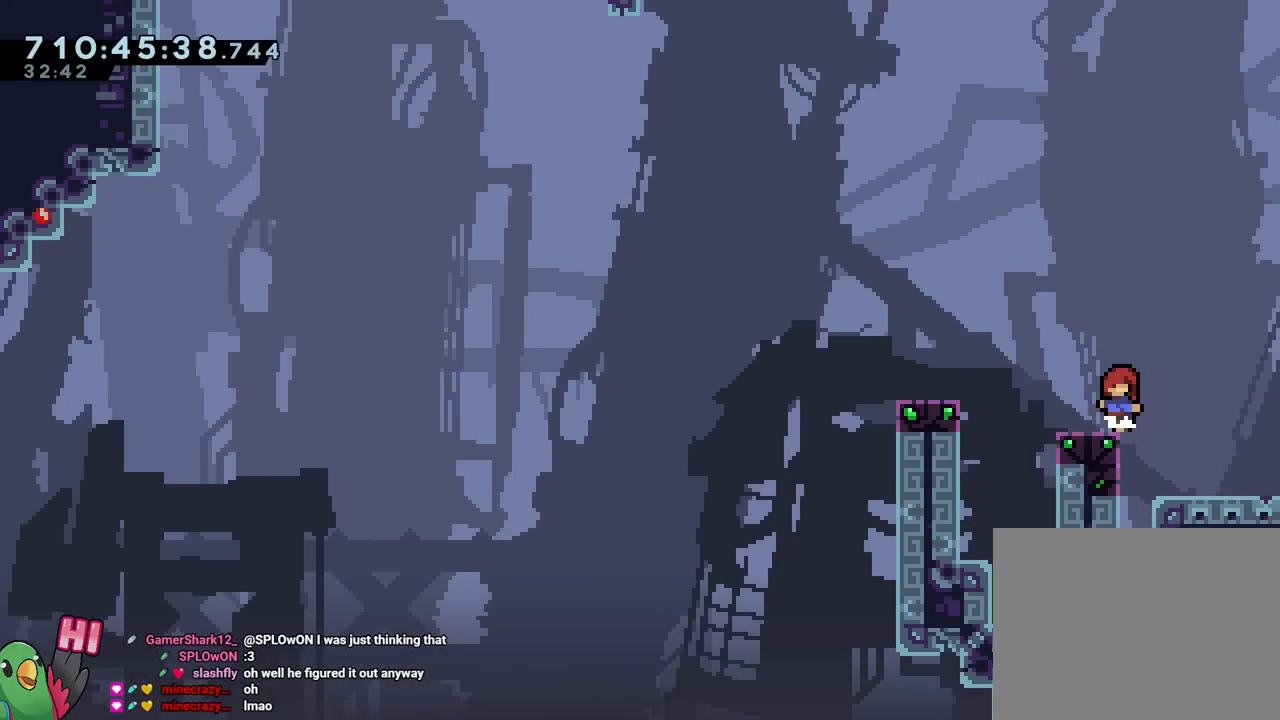
{"buttons": ["L2"], "left_stick": "center", "right_stick": "center", "events": [[184, "L2", "down"], [201, "left_stick", "down-right"], [334, "left_stick", "center"]]}